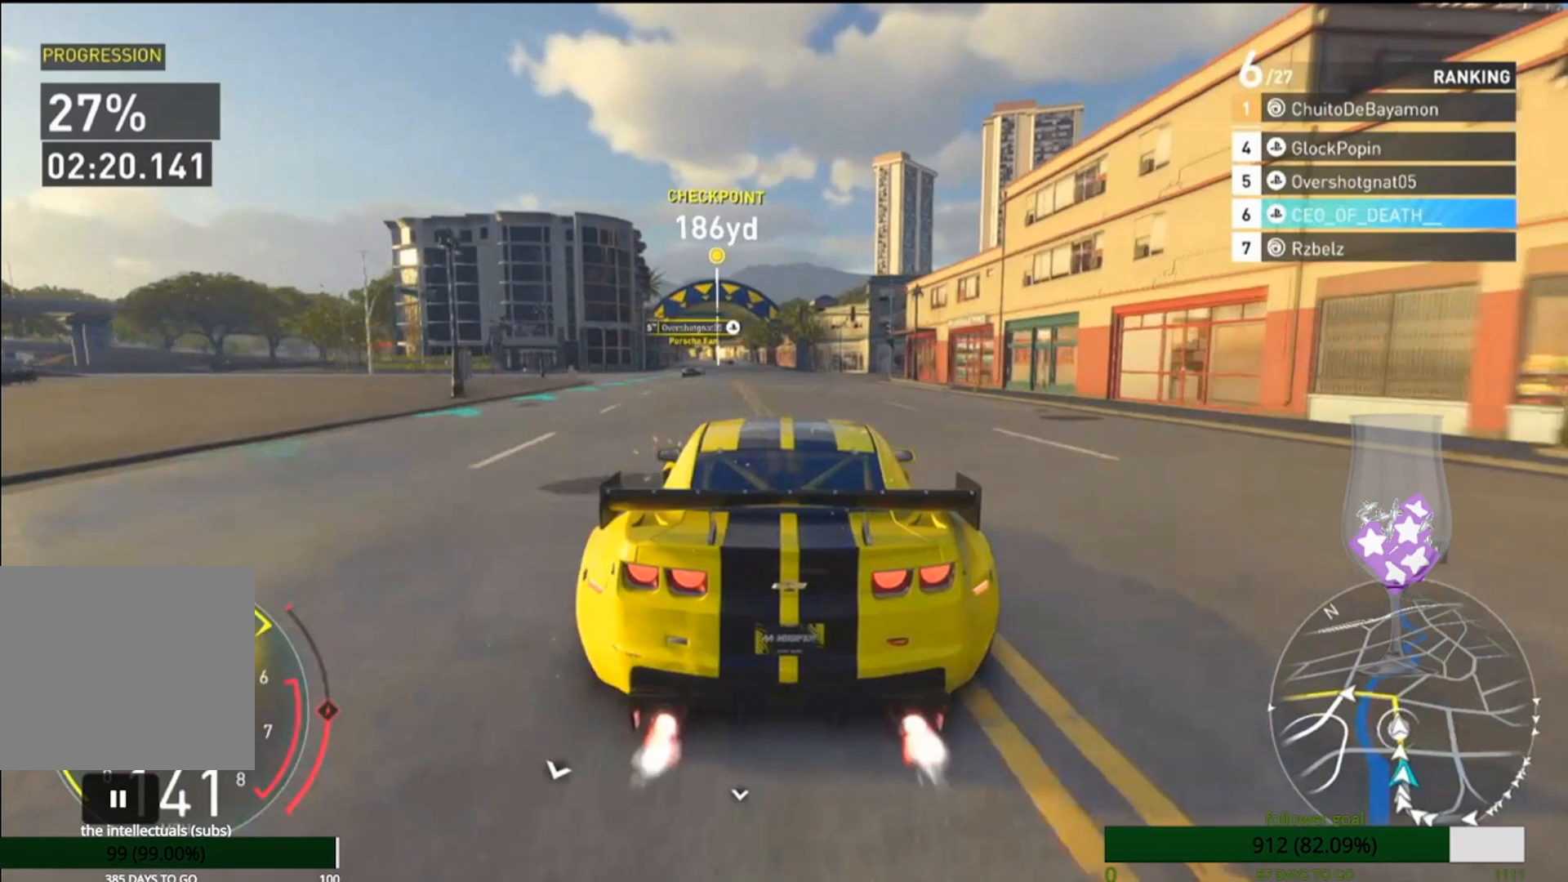
Gameplay with a controller (PlayStation layout); each line is a JSON object with the inputs held at the frame after it. "events" lists button and stick changes between this image and that frame as [ms after this image, input, new state], when the widget could be followed in between.
{"buttons": ["CROSS"], "left_stick": "center", "right_stick": "center", "events": [[500, "CROSS", "down"]]}
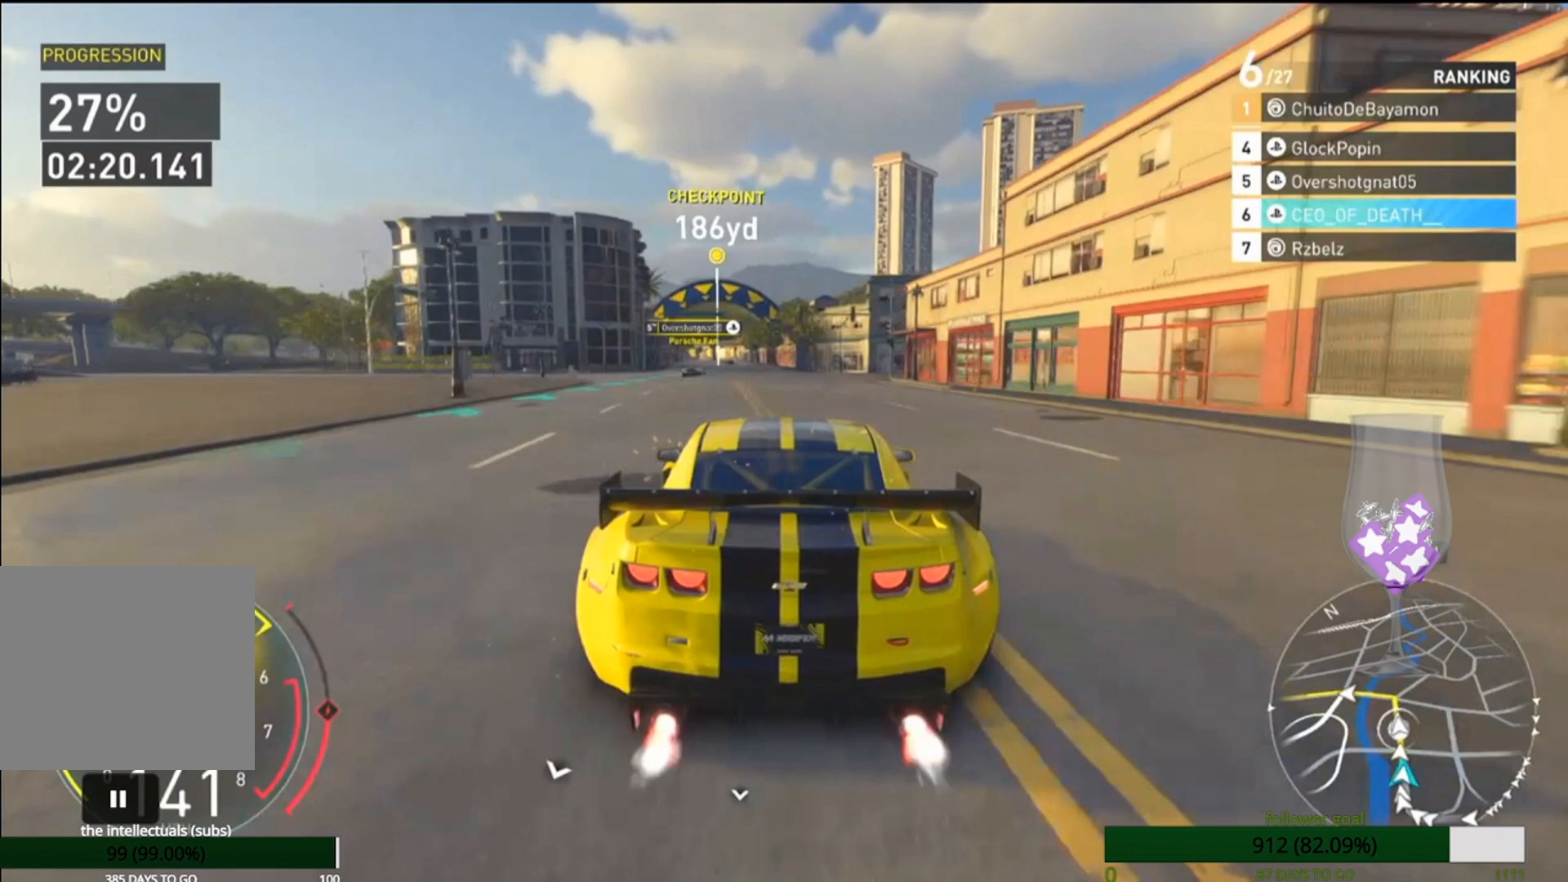
{"buttons": [], "left_stick": "center", "right_stick": "center", "events": [[167, "CROSS", "up"]]}
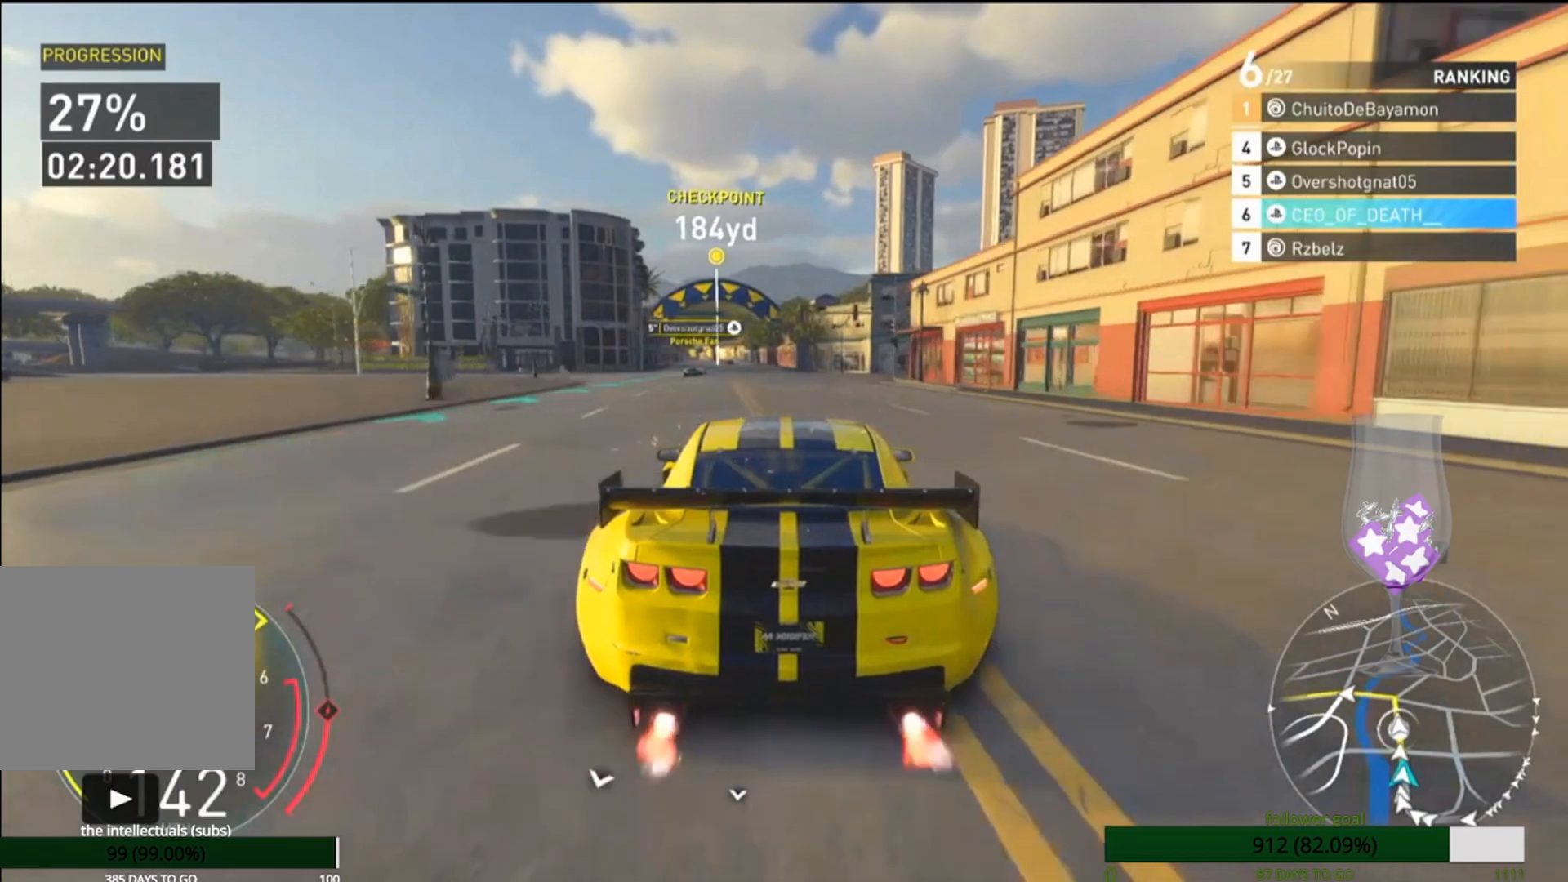
{"buttons": [], "left_stick": "center", "right_stick": "center", "events": []}
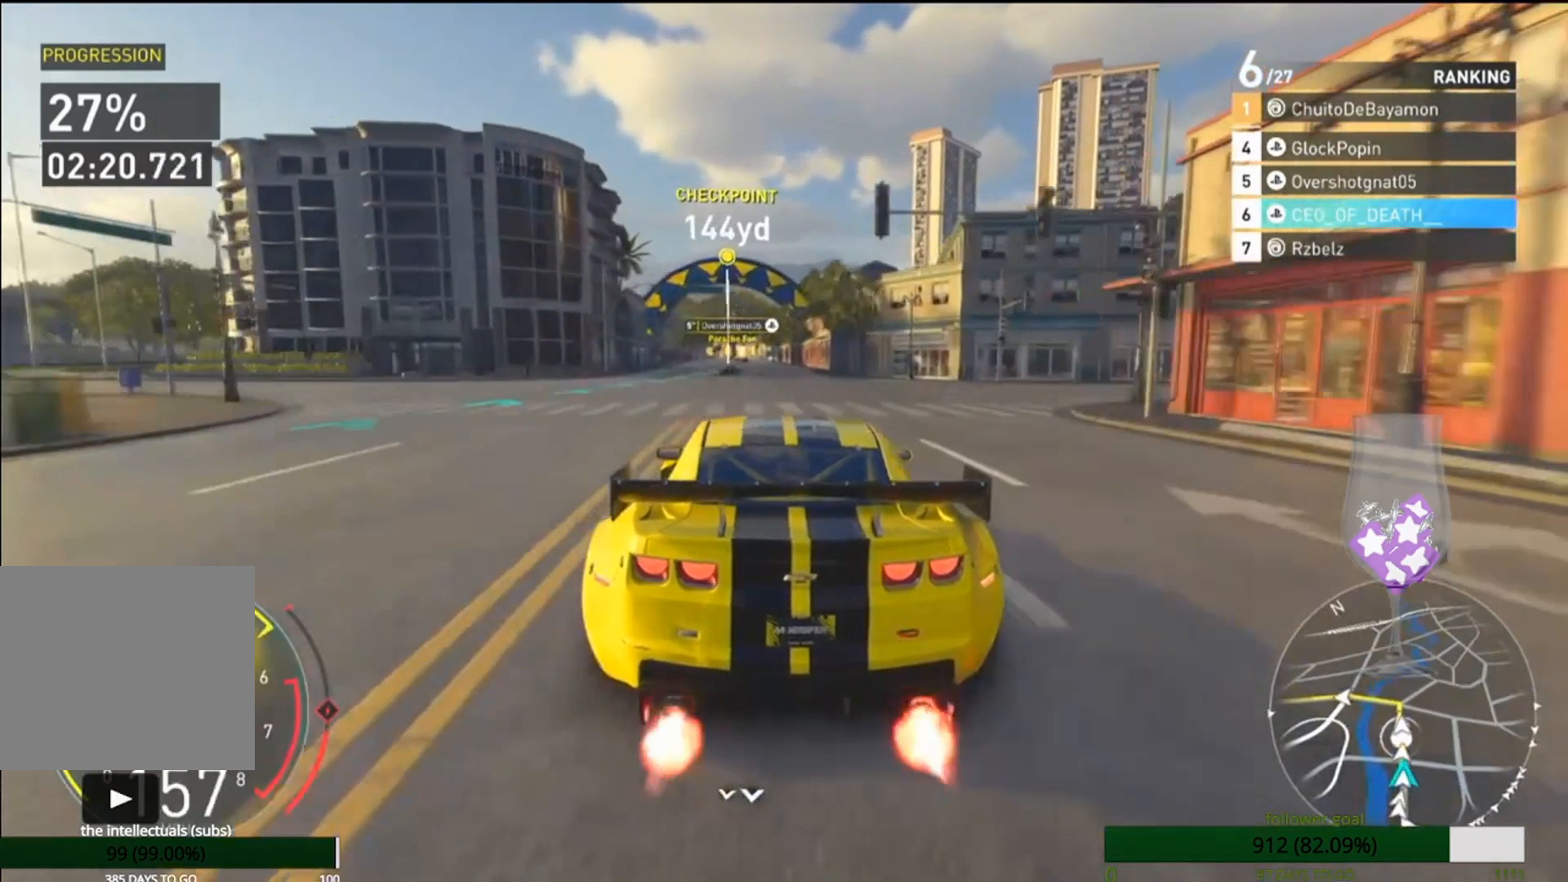
{"buttons": [], "left_stick": "center", "right_stick": "center", "events": []}
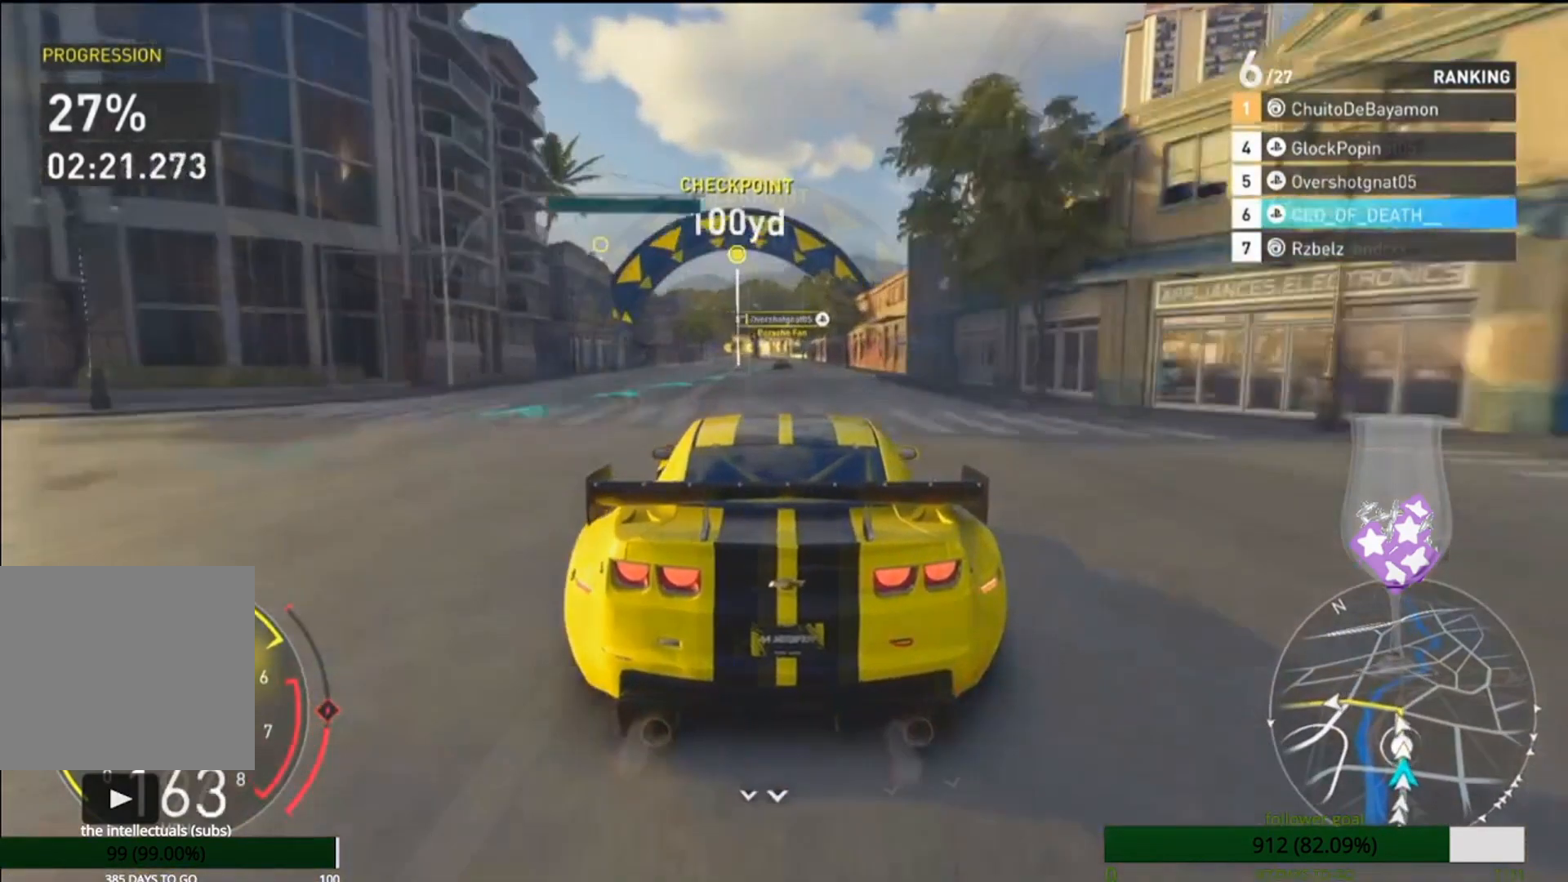
{"buttons": [], "left_stick": "center", "right_stick": "center", "events": [[133, "L1", "down"], [133, "L2", "down"], [383, "L1", "up"], [383, "L2", "up"]]}
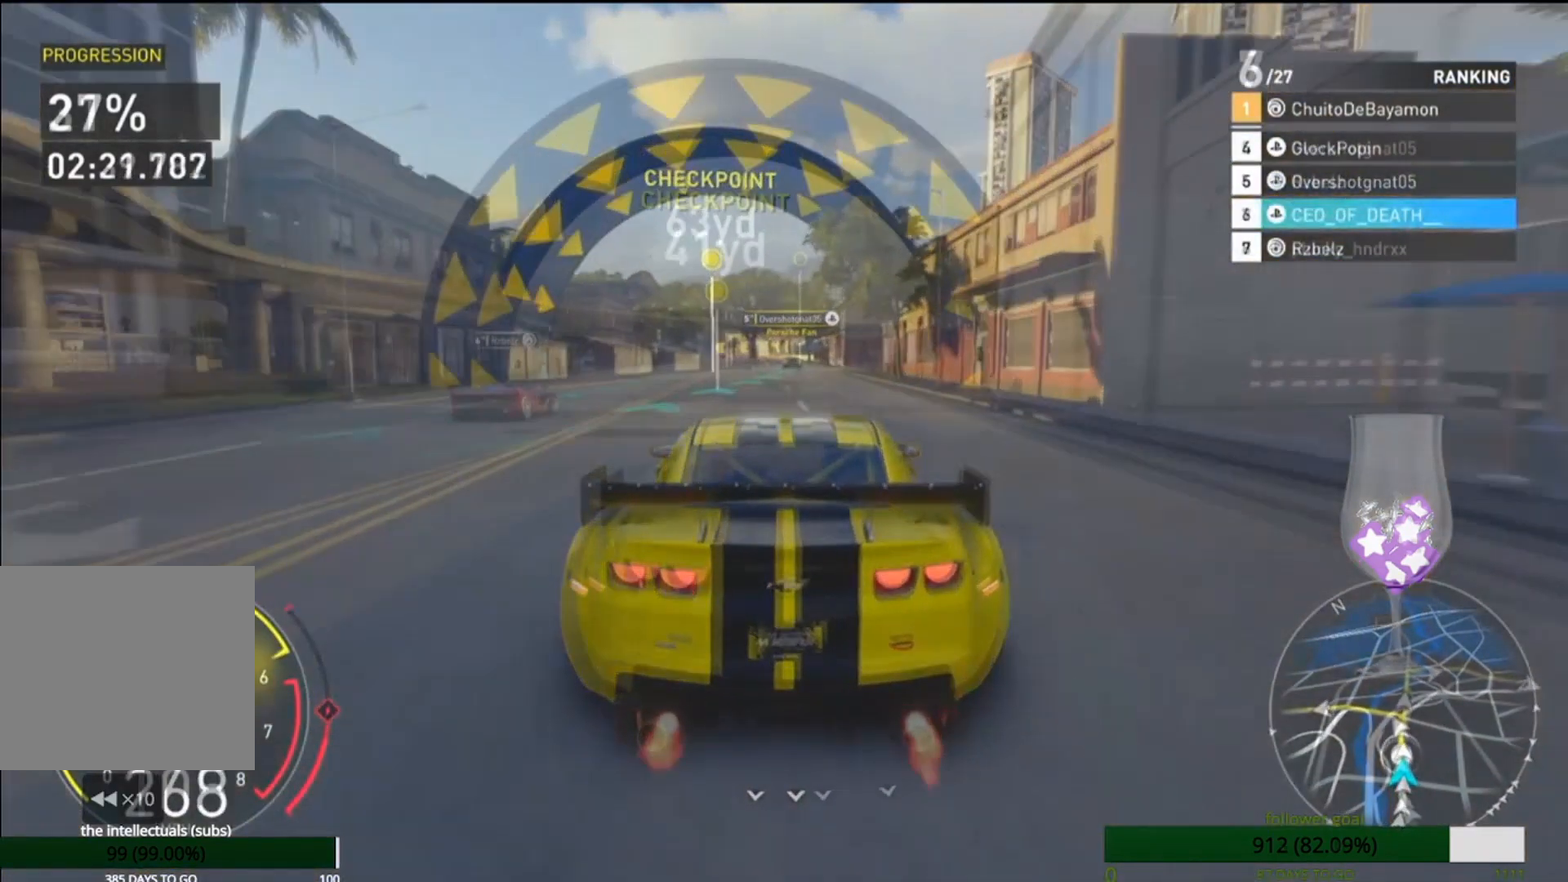
{"buttons": [], "left_stick": "center", "right_stick": "center", "events": []}
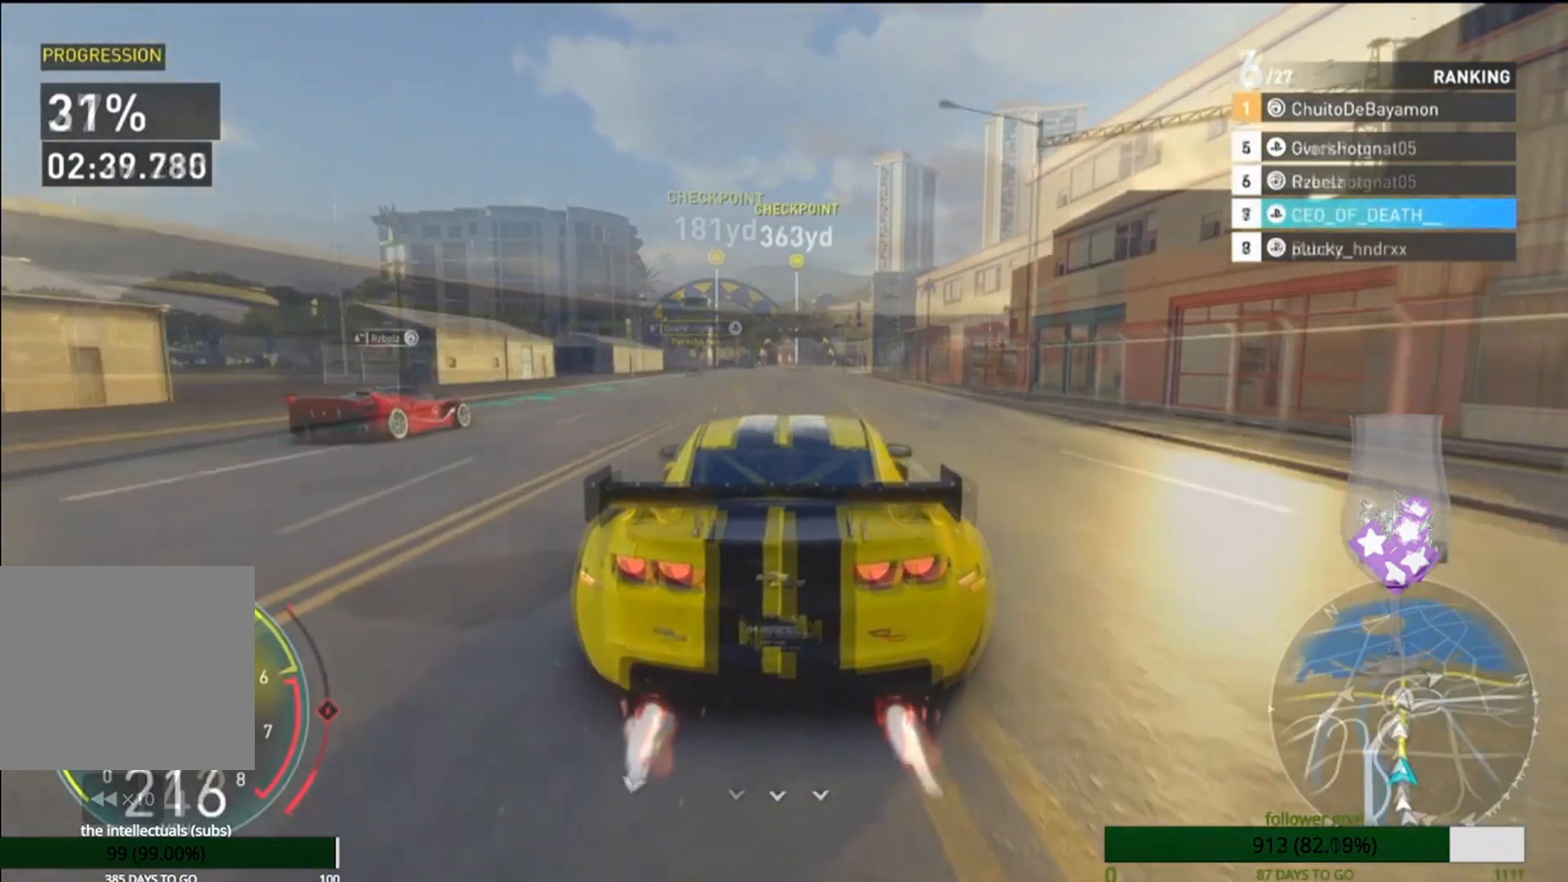
{"buttons": [], "left_stick": "center", "right_stick": "center", "events": []}
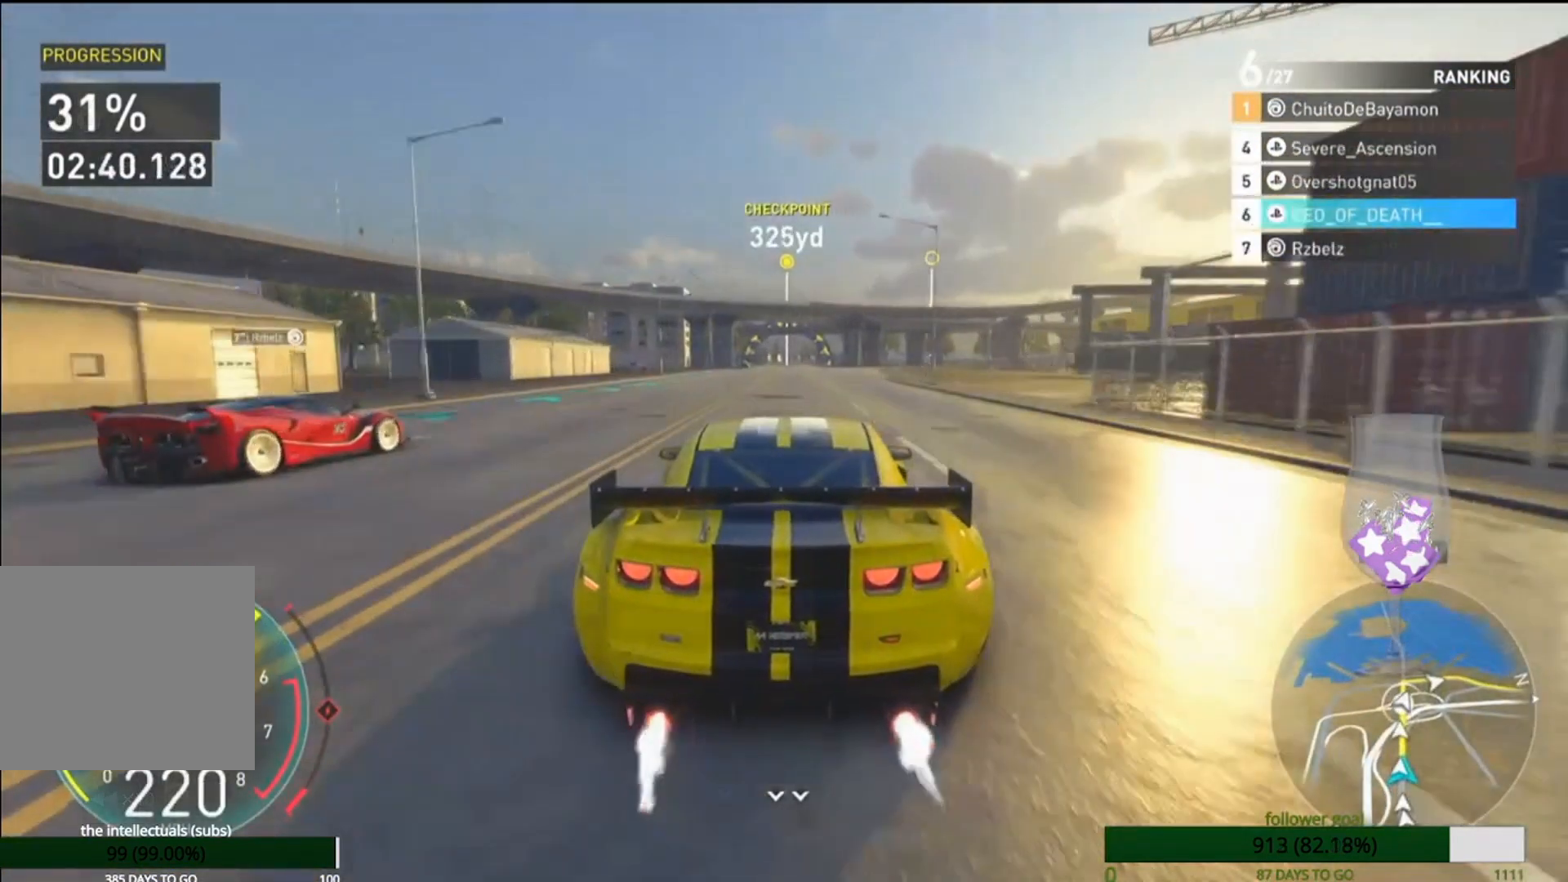
{"buttons": [], "left_stick": "center", "right_stick": "center", "events": []}
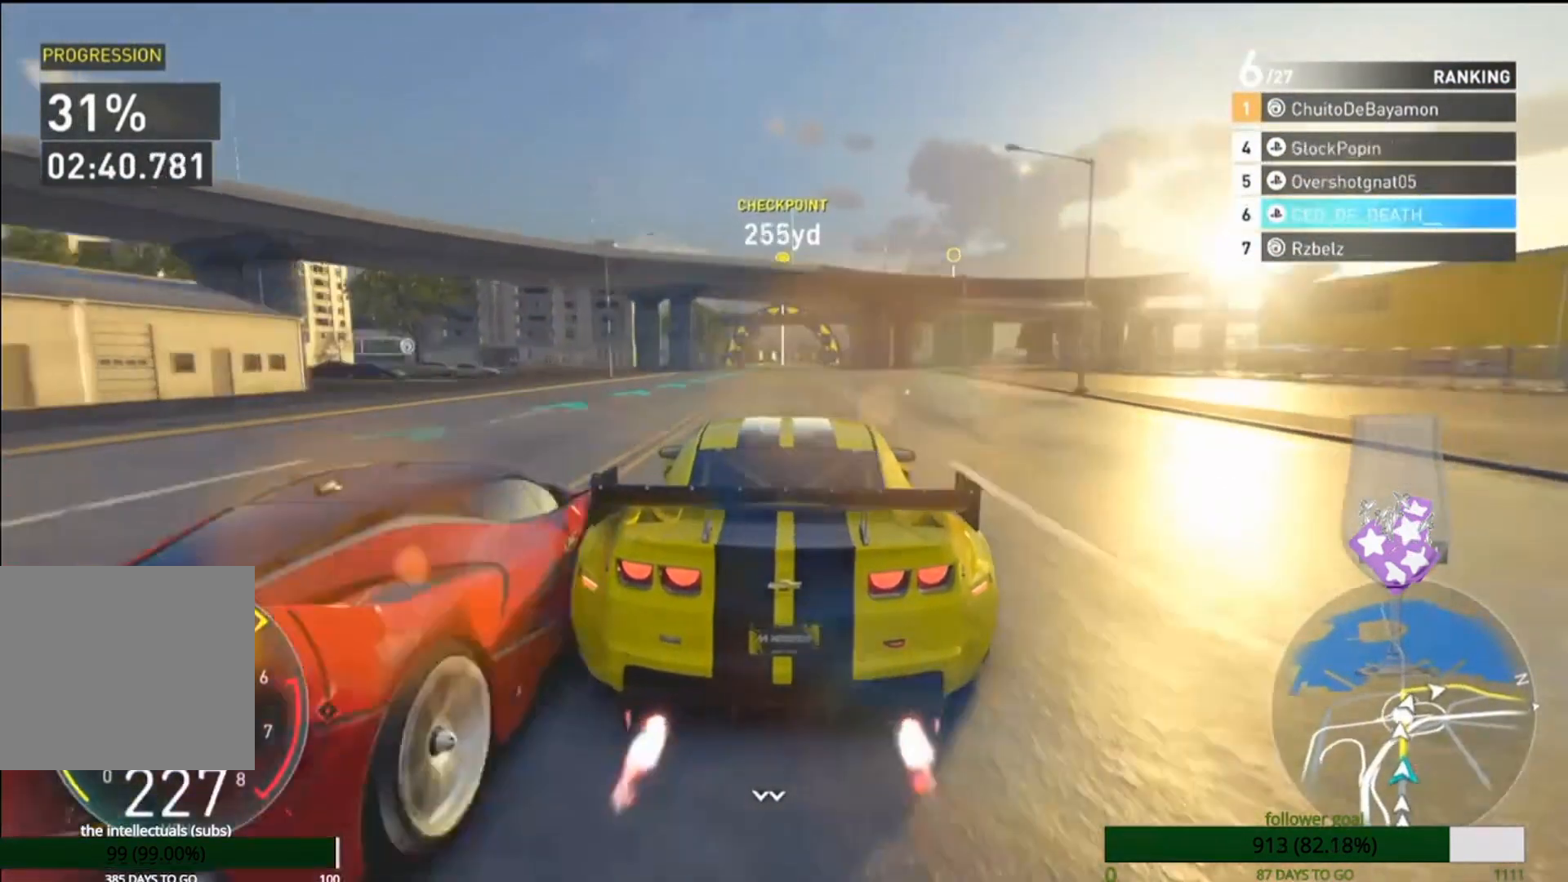
{"buttons": [], "left_stick": "center", "right_stick": "center", "events": [[333, "CROSS", "down"], [483, "CROSS", "up"]]}
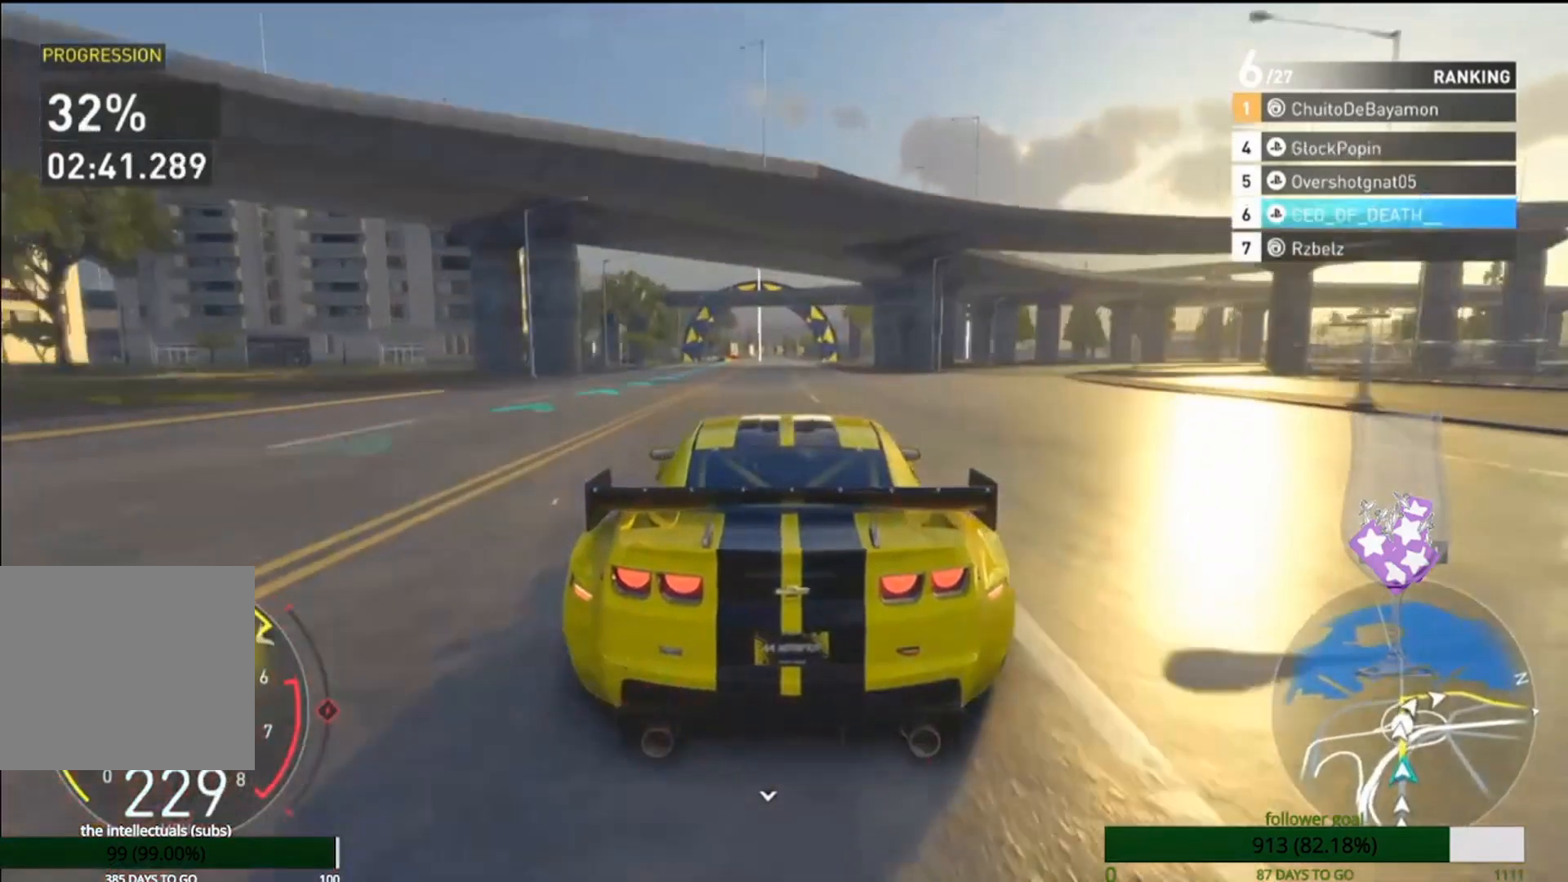
{"buttons": ["L1", "L2"], "left_stick": "center", "right_stick": "center", "events": [[500, "L1", "down"], [500, "L2", "down"]]}
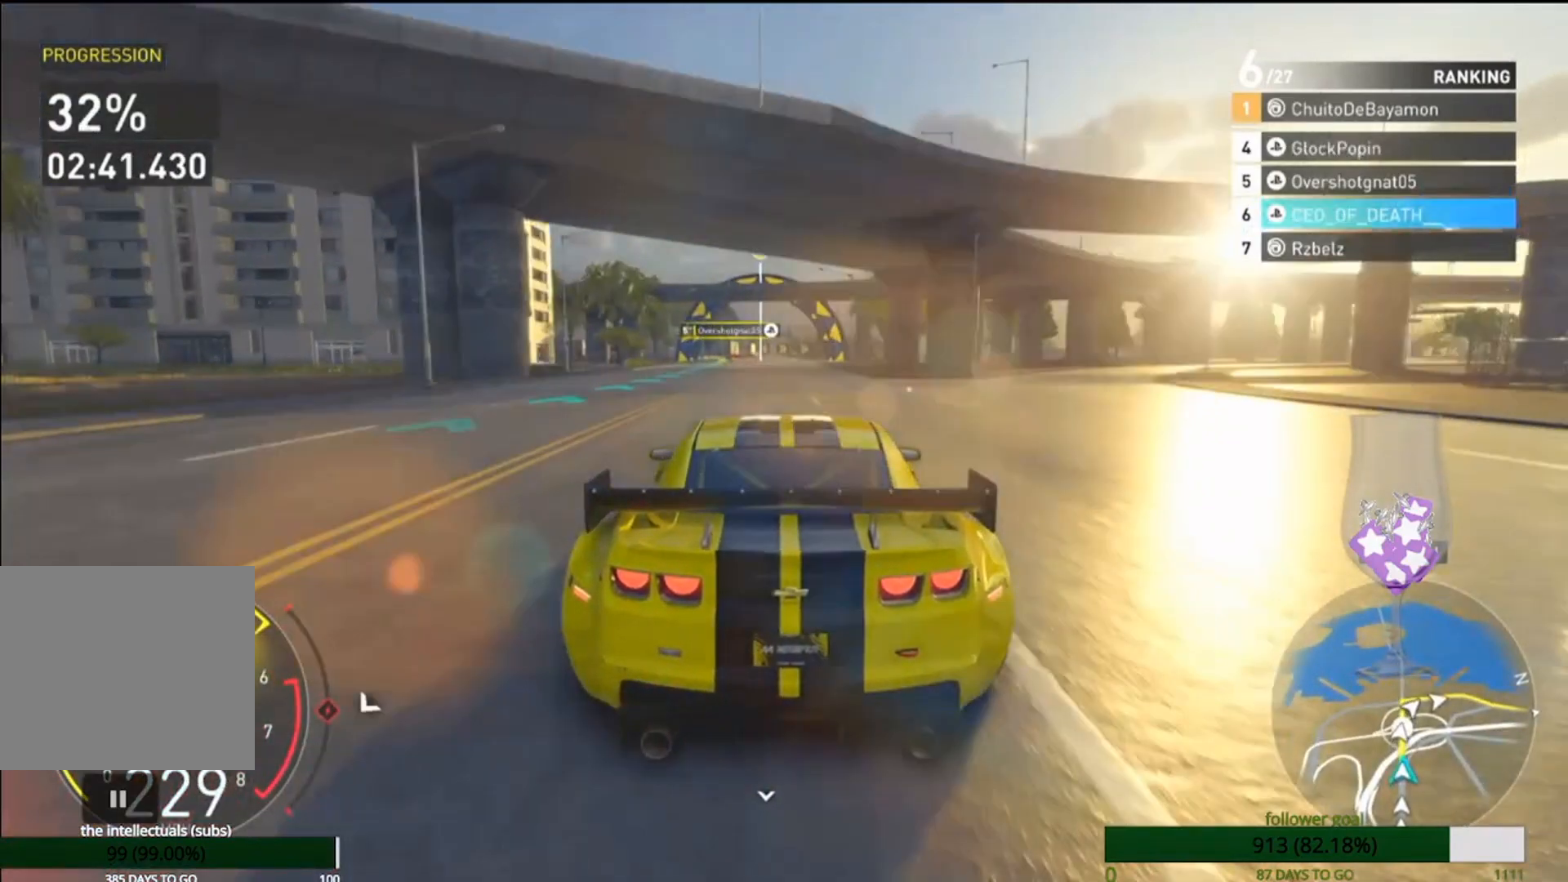
{"buttons": [], "left_stick": "center", "right_stick": "center", "events": [[50, "L1", "up"], [100, "L2", "up"]]}
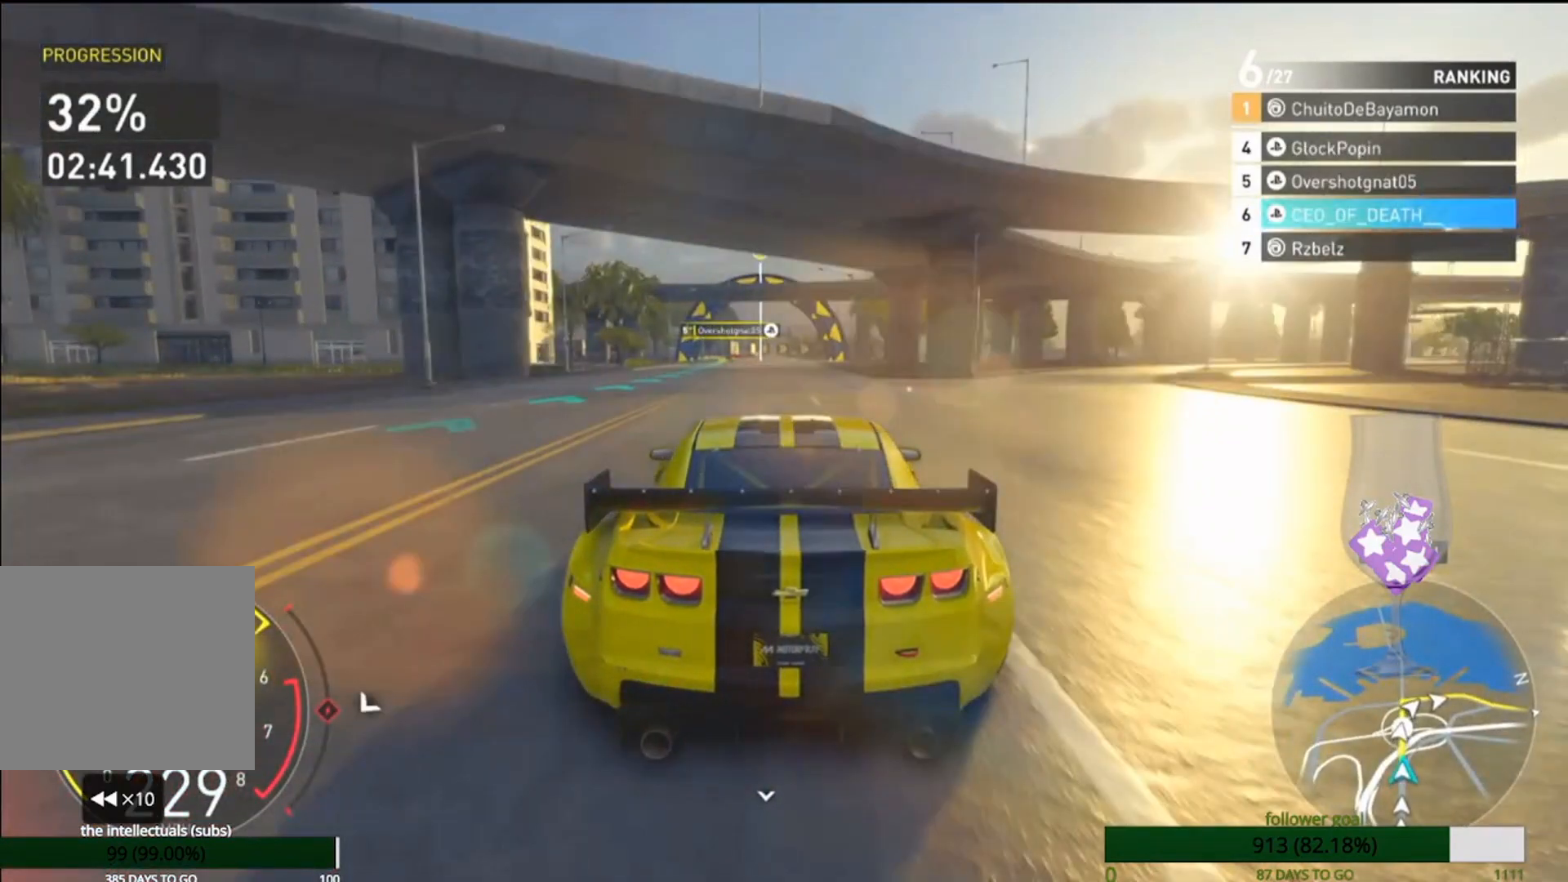
{"buttons": [], "left_stick": "center", "right_stick": "center", "events": [[83, "CROSS", "down"], [167, "CROSS", "up"]]}